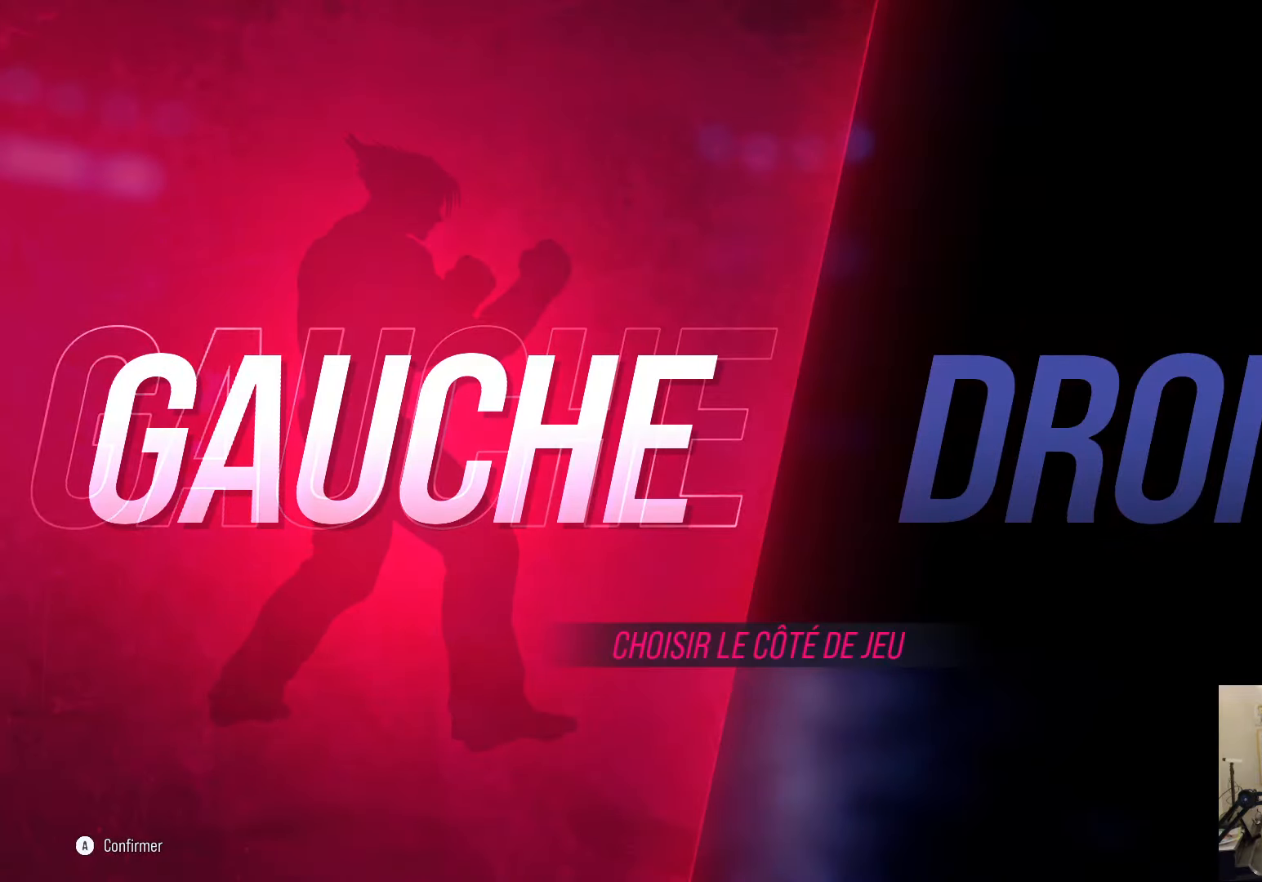
Gameplay with a controller (PlayStation layout); each line is a JSON object with the inputs held at the frame after it. "events" lists button and stick changes between this image and that frame as [ms after this image, input, new state], when the widget could be followed in between.
{"buttons": [], "left_stick": "center", "right_stick": "center", "events": [[67, "CROSS", "down"], [167, "CROSS", "up"]]}
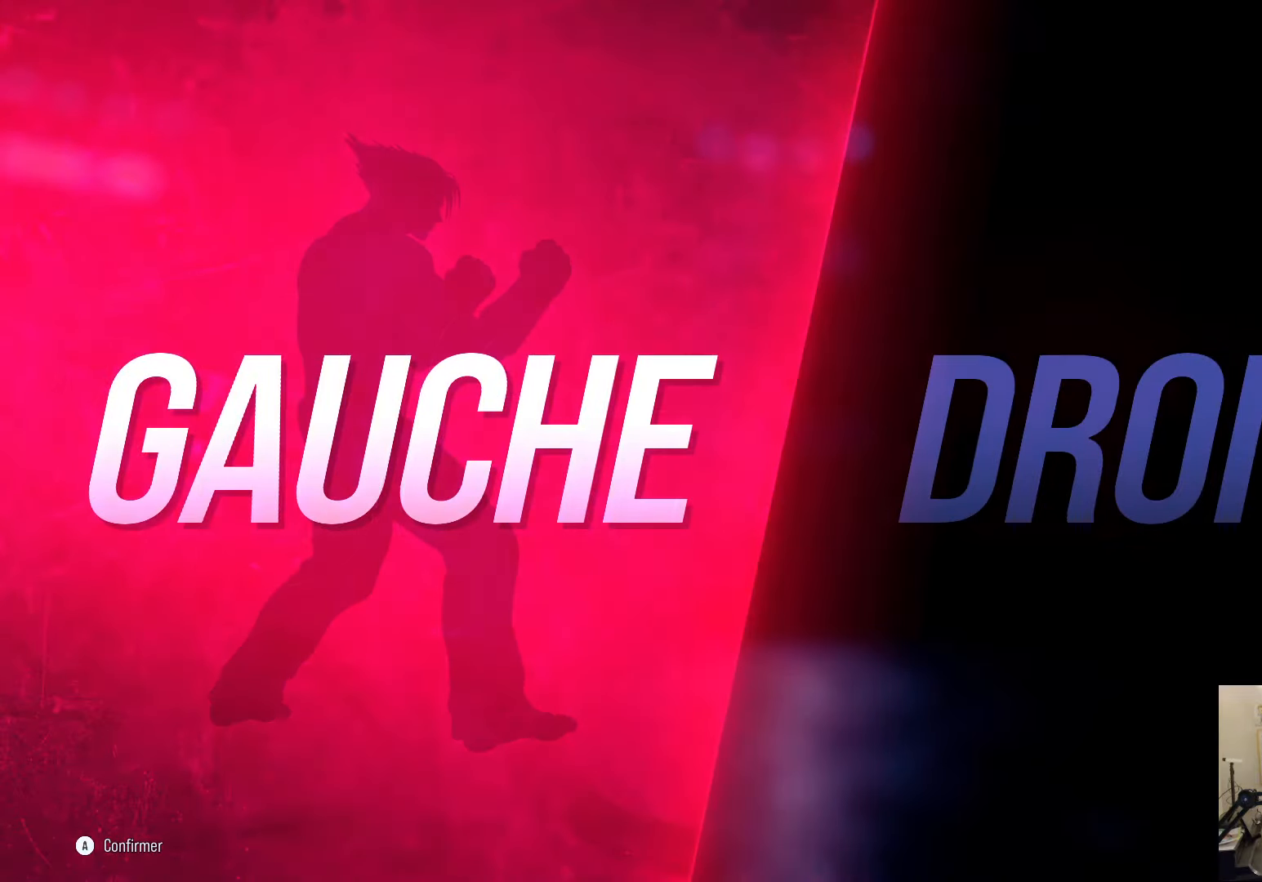
{"buttons": [], "left_stick": "center", "right_stick": "center", "events": []}
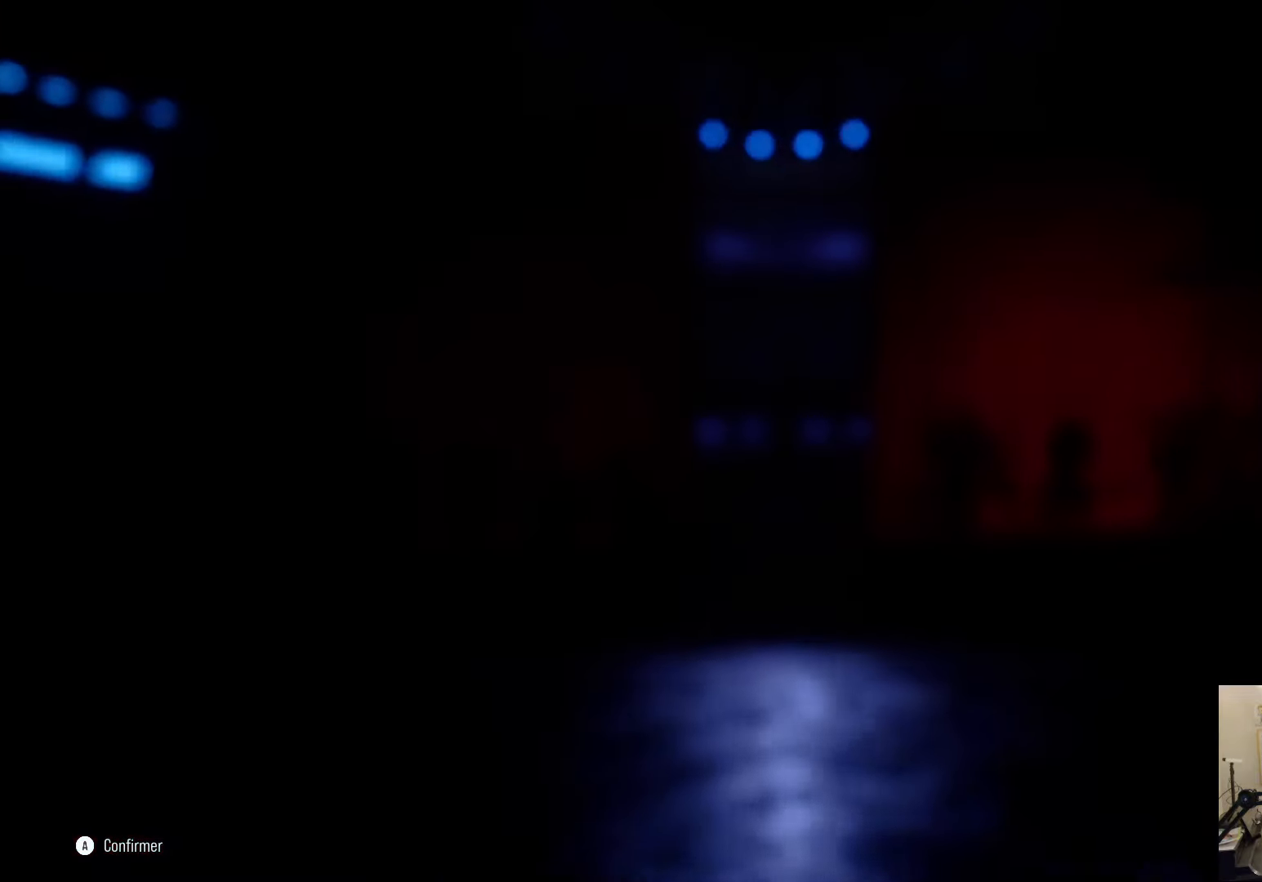
{"buttons": [], "left_stick": "center", "right_stick": "center", "events": []}
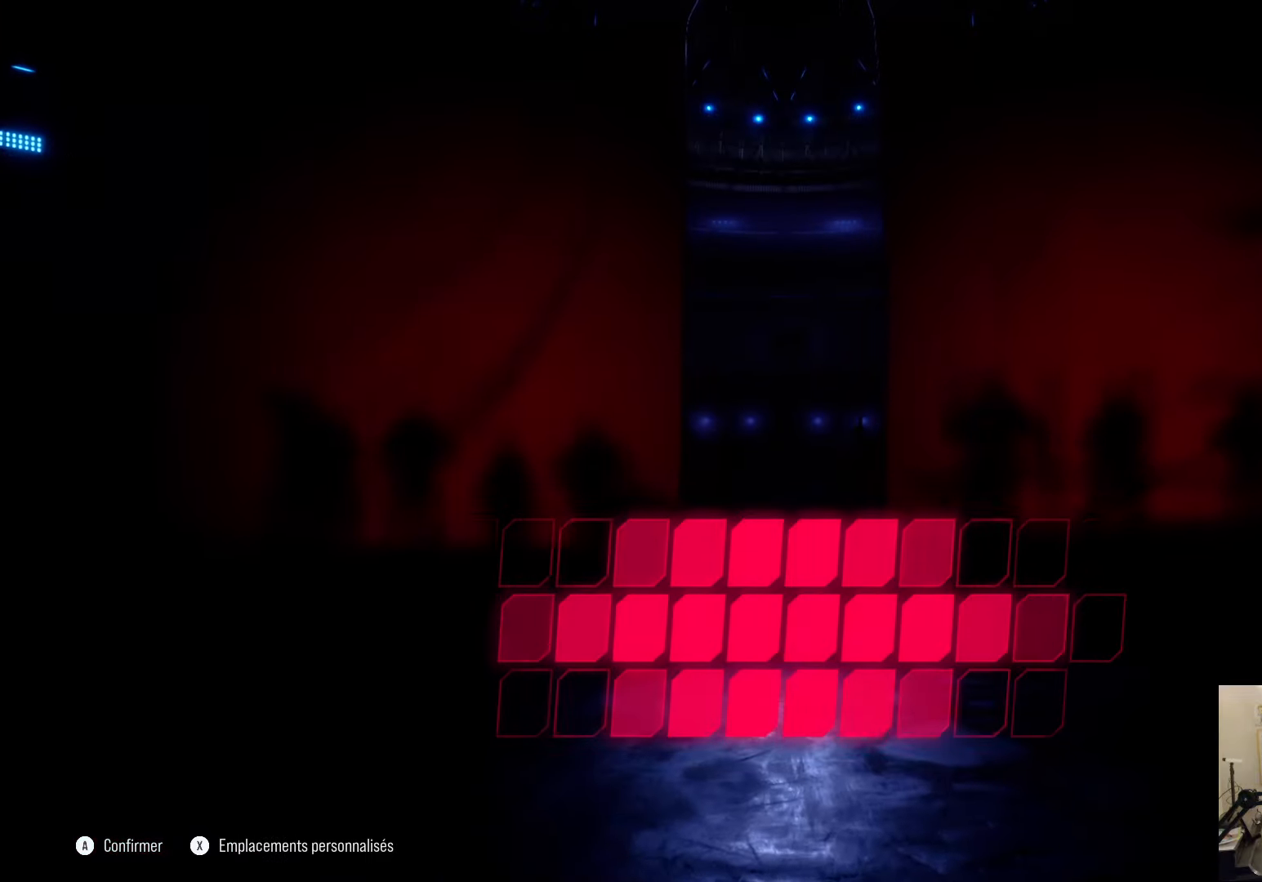
{"buttons": [], "left_stick": "center", "right_stick": "center", "events": []}
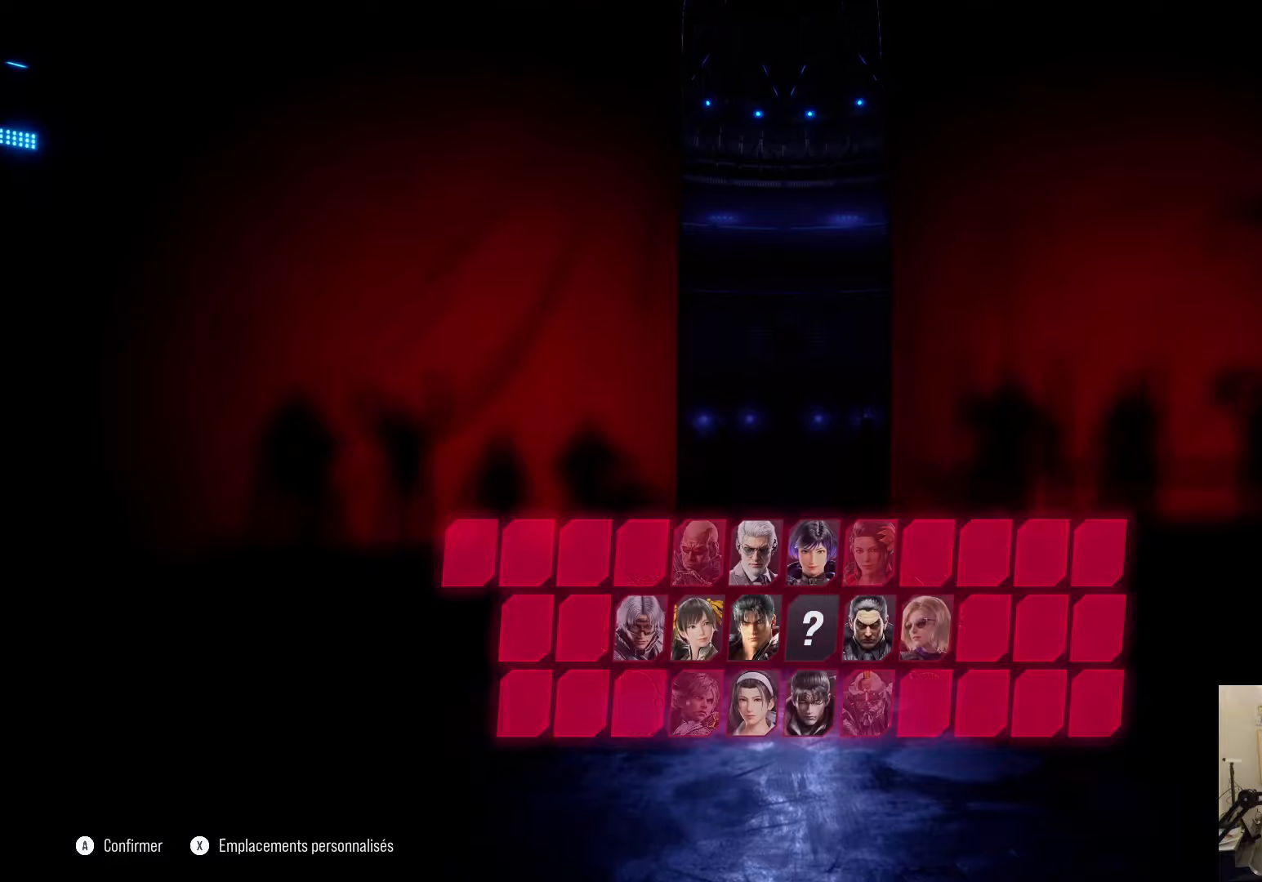
{"buttons": [], "left_stick": "center", "right_stick": "center", "events": []}
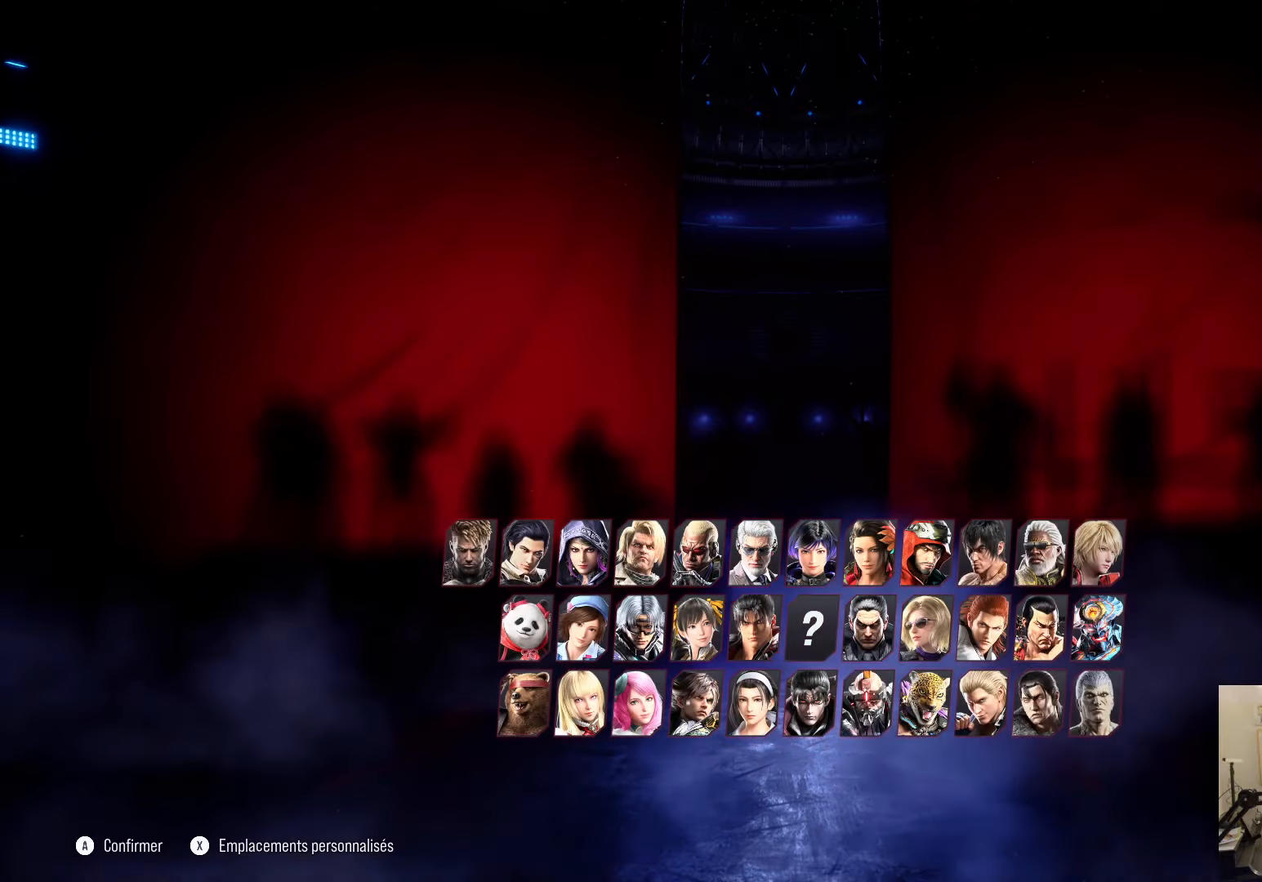
{"buttons": [], "left_stick": "center", "right_stick": "center", "events": []}
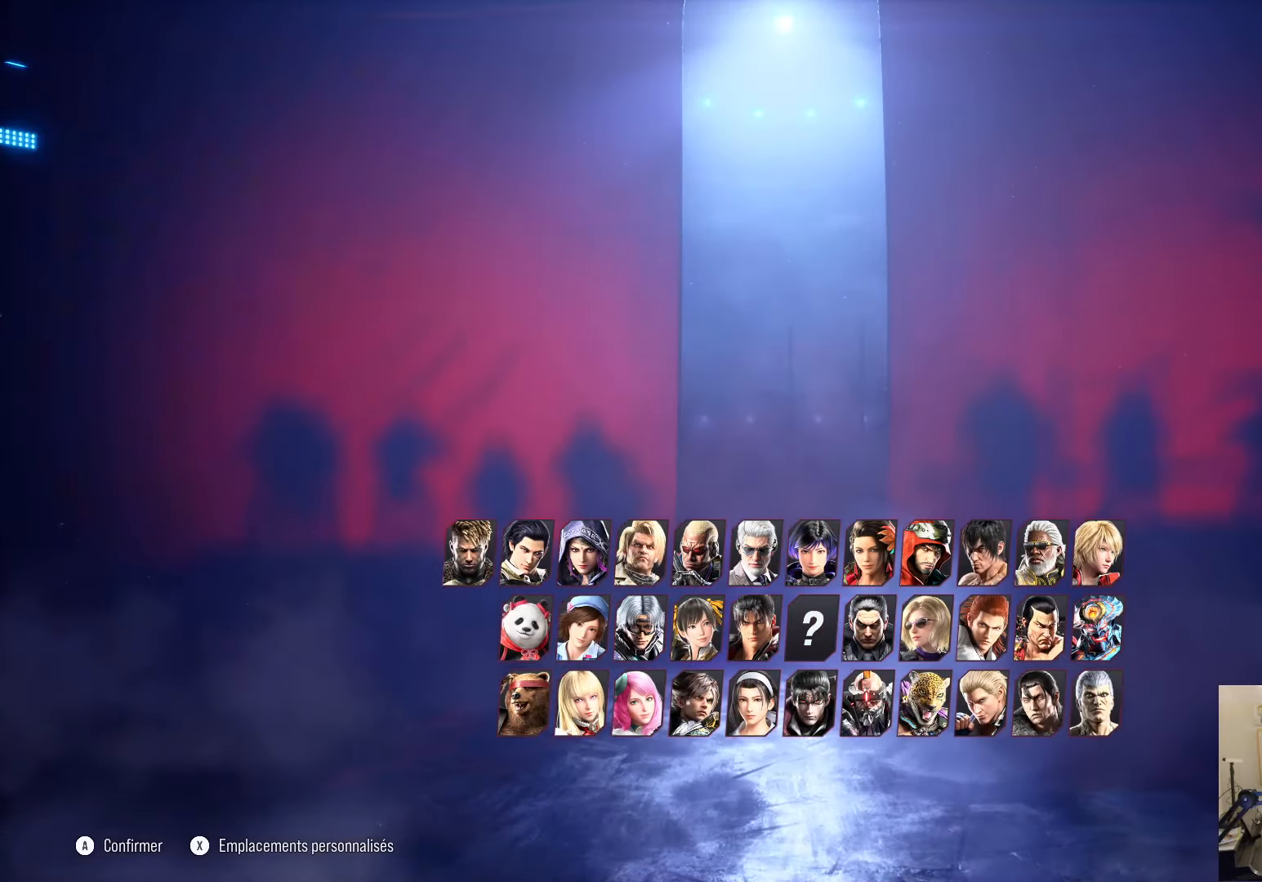
{"buttons": [], "left_stick": "center", "right_stick": "center", "events": []}
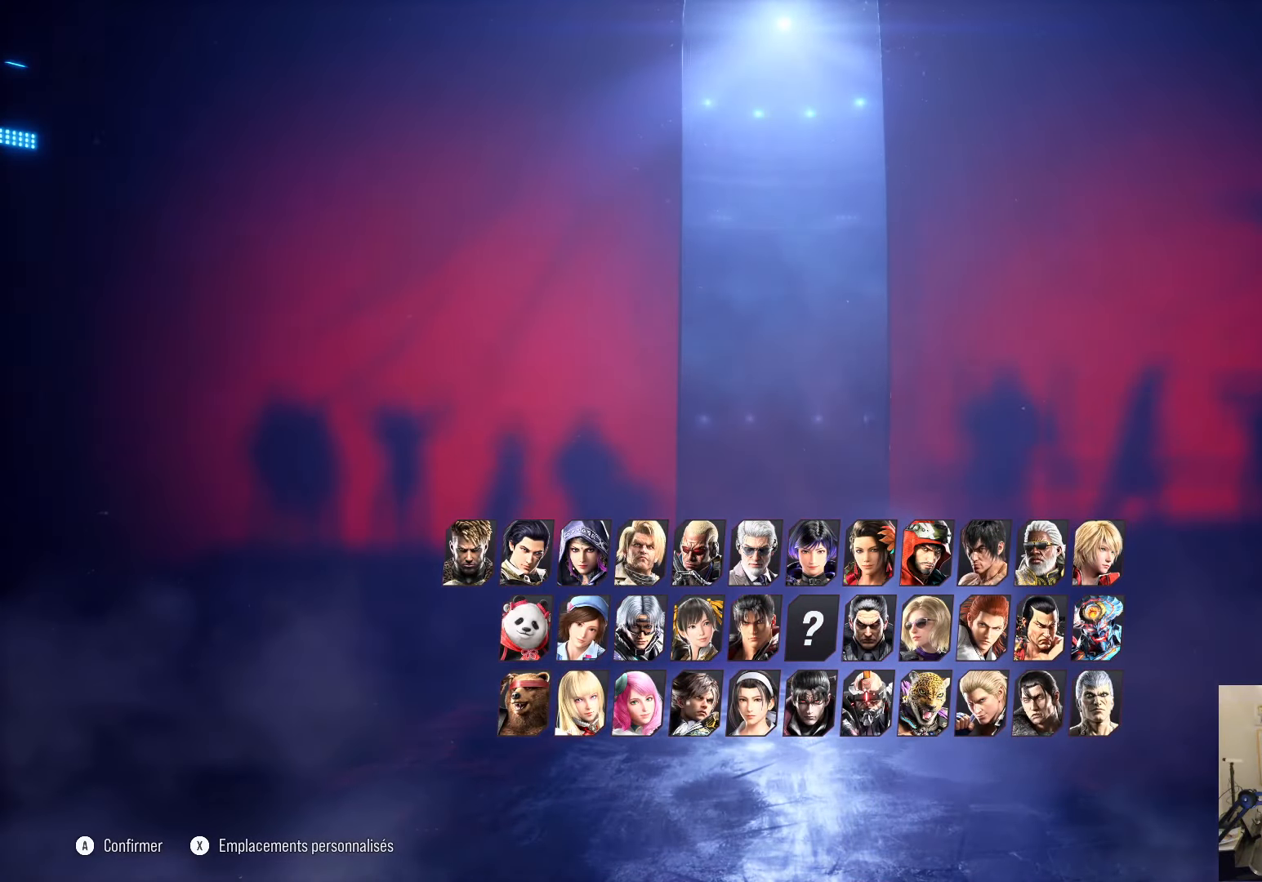
{"buttons": [], "left_stick": "center", "right_stick": "center", "events": []}
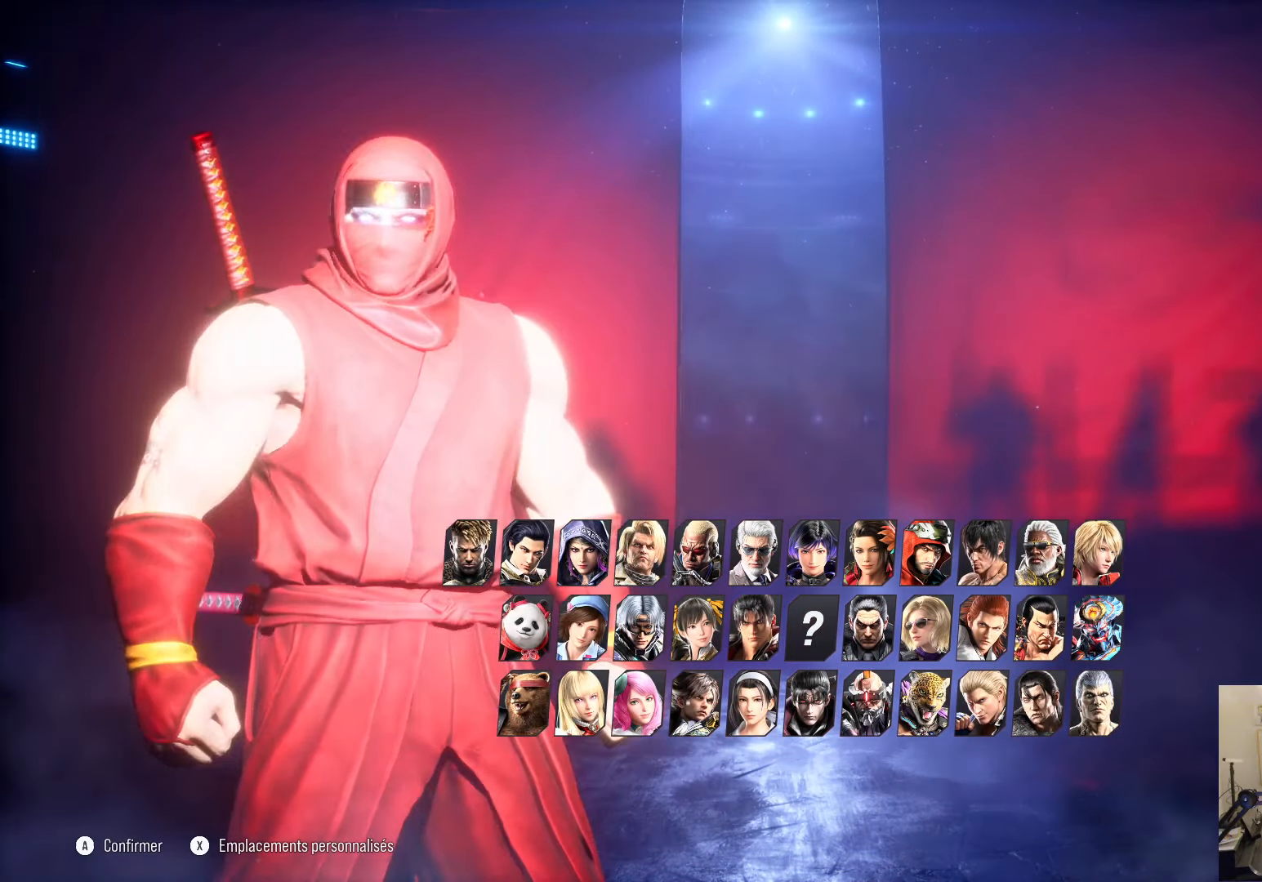
{"buttons": [], "left_stick": "center", "right_stick": "center", "events": [[433, "CROSS", "down"], [500, "CROSS", "up"]]}
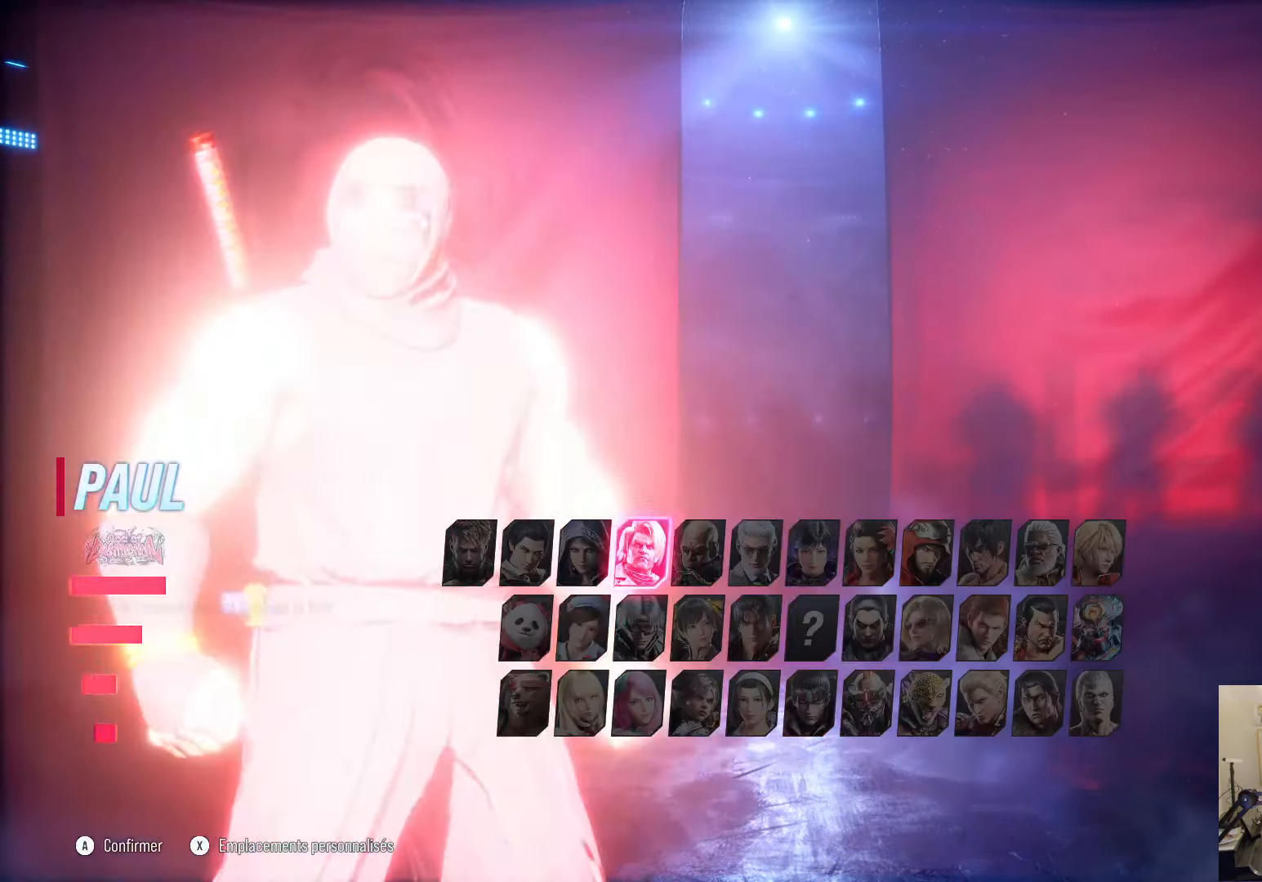
{"buttons": [], "left_stick": "center", "right_stick": "center", "events": [[200, "CROSS", "down"], [233, "CROSS", "up"]]}